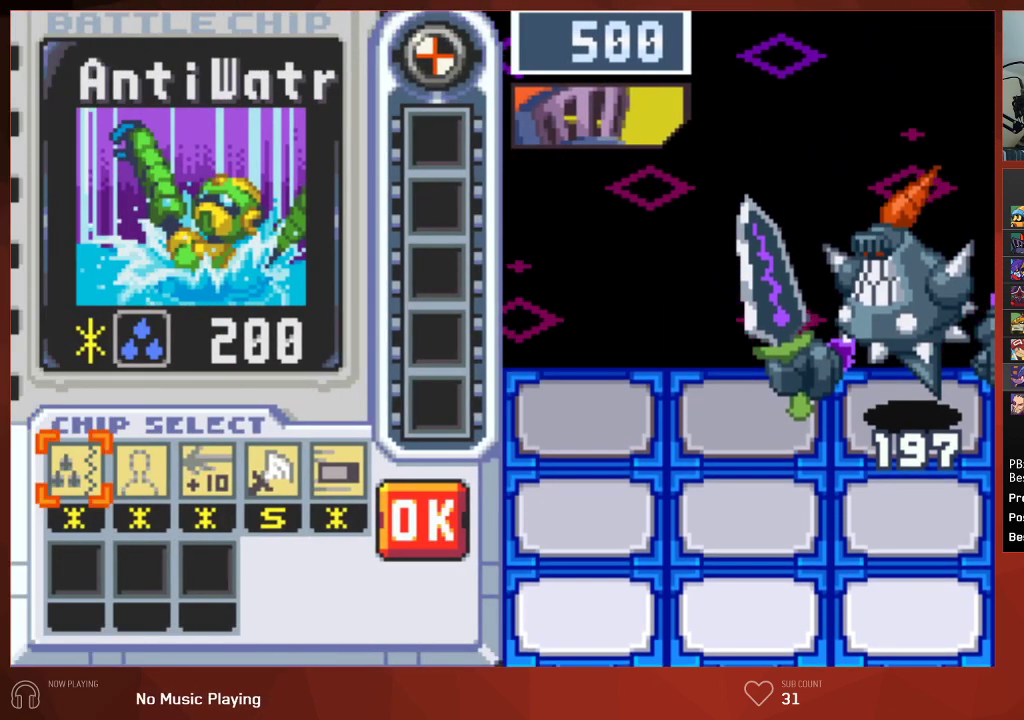
Gameplay with a controller (PlayStation layout); each line is a JSON object with the inputs held at the frame after it. "events" lists button and stick changes between this image and that frame as [ms after this image, input, new state], when the widget could be followed in between. Not read: SELECT.
{"buttons": ["DPAD_RIGHT"], "left_stick": "center", "right_stick": "center", "events": [[350, "DPAD_RIGHT", "down"], [417, "DPAD_RIGHT", "up"], [500, "DPAD_RIGHT", "down"]]}
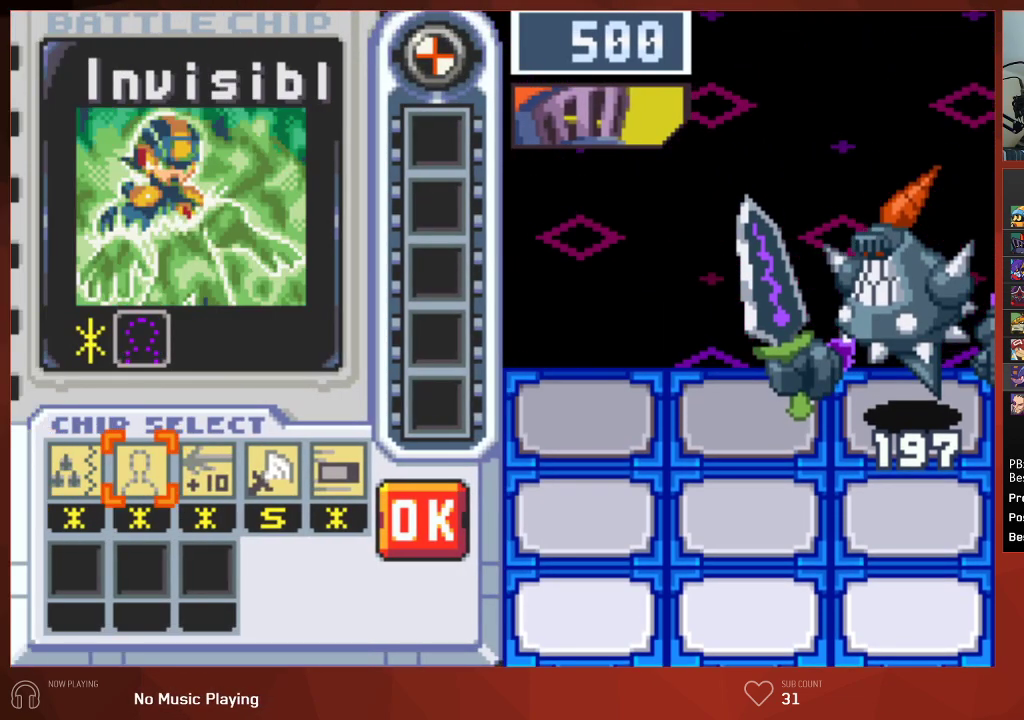
{"buttons": [], "left_stick": "center", "right_stick": "center", "events": [[67, "DPAD_RIGHT", "up"]]}
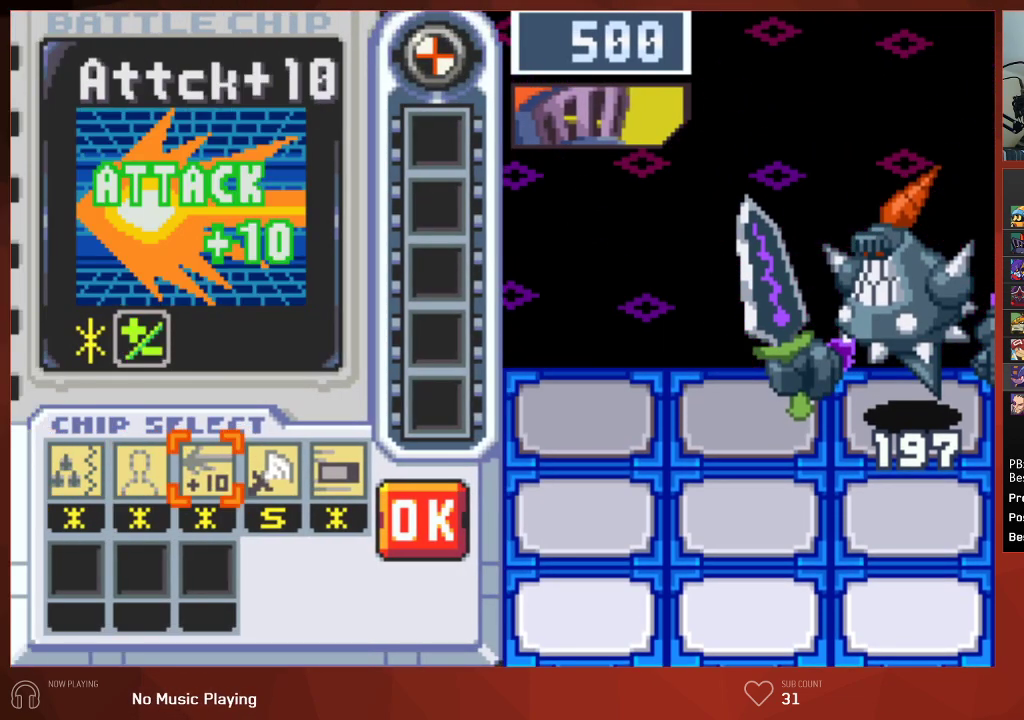
{"buttons": ["DPAD_RIGHT"], "left_stick": "center", "right_stick": "center", "events": [[450, "DPAD_RIGHT", "down"]]}
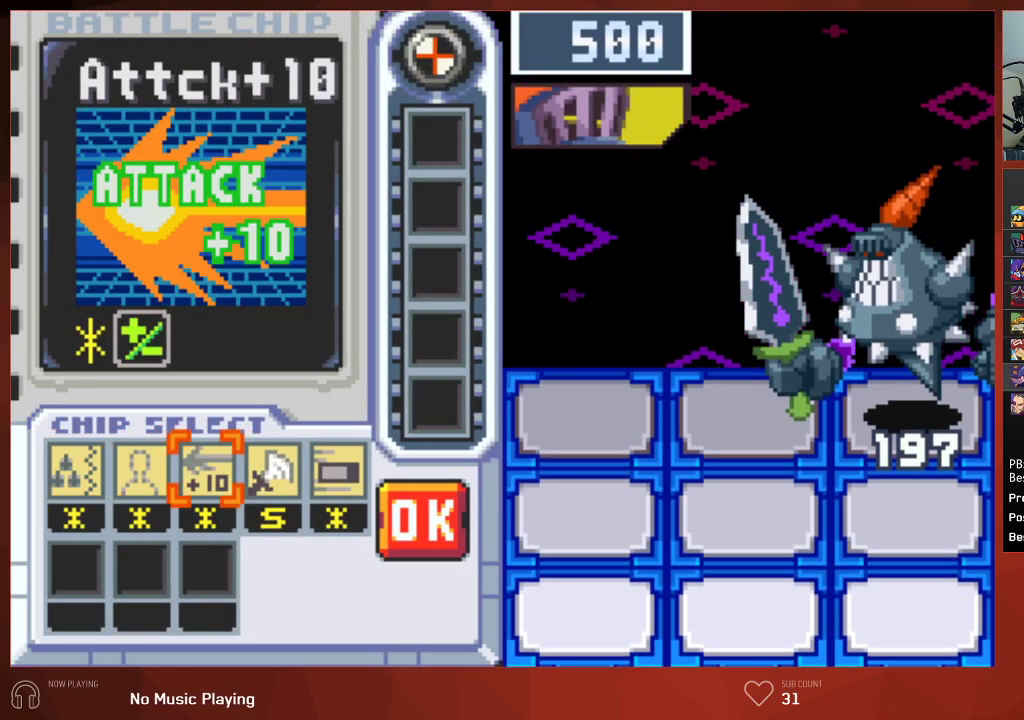
{"buttons": ["CROSS"], "left_stick": "center", "right_stick": "center", "events": [[50, "DPAD_RIGHT", "up"], [167, "DPAD_RIGHT", "down"], [250, "DPAD_RIGHT", "up"], [267, "CROSS", "down"], [350, "CROSS", "up"], [350, "DPAD_LEFT", "down"], [433, "CROSS", "down"], [450, "DPAD_LEFT", "up"]]}
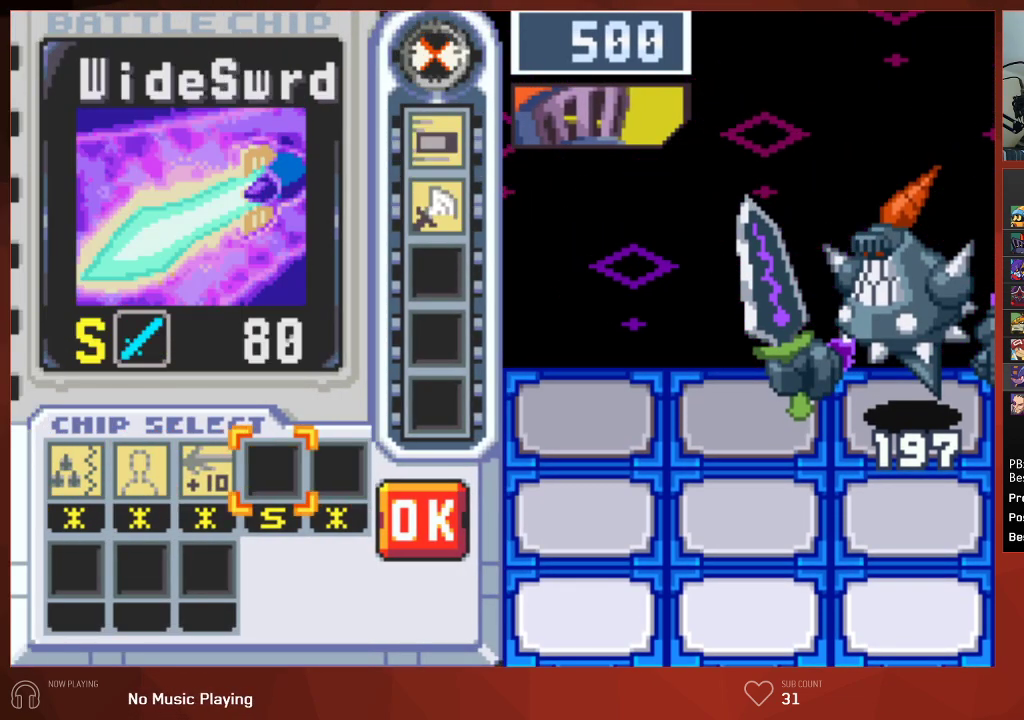
{"buttons": ["DPAD_LEFT"], "left_stick": "center", "right_stick": "center", "events": [[17, "CROSS", "up"], [17, "DPAD_LEFT", "down"], [117, "CROSS", "down"], [117, "DPAD_LEFT", "up"], [217, "CROSS", "up"], [233, "DPAD_LEFT", "down"], [333, "CROSS", "down"], [333, "DPAD_LEFT", "up"], [417, "CROSS", "up"], [450, "DPAD_LEFT", "down"]]}
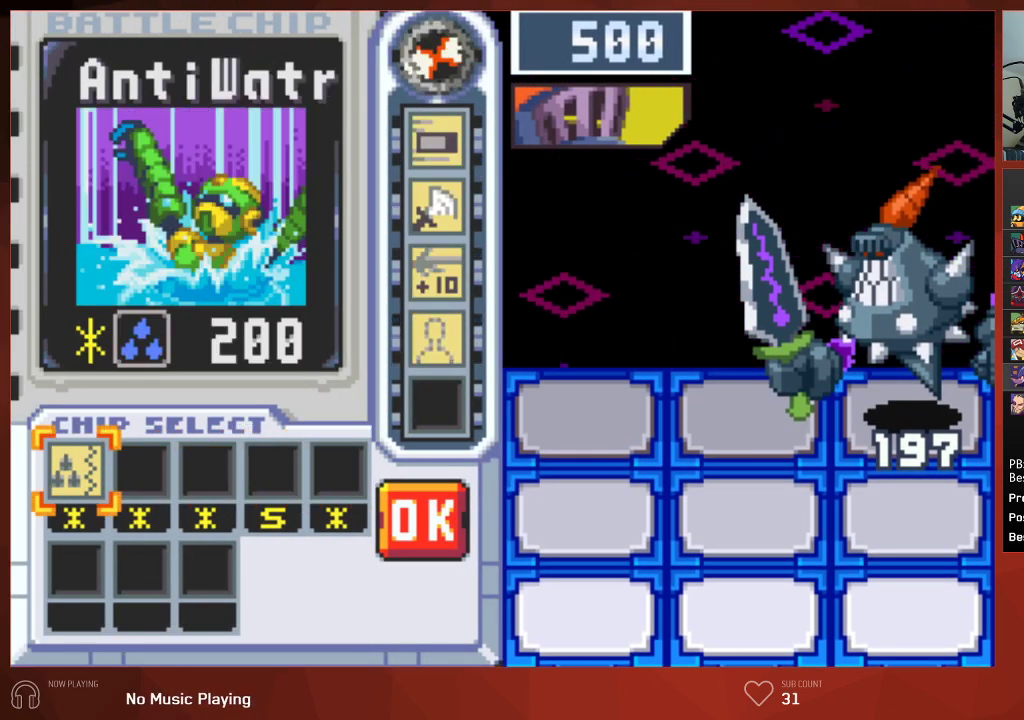
{"buttons": ["DPAD_LEFT"], "left_stick": "center", "right_stick": "center", "events": [[67, "DPAD_LEFT", "up"], [367, "CROSS", "down"], [483, "CROSS", "up"], [500, "DPAD_LEFT", "down"]]}
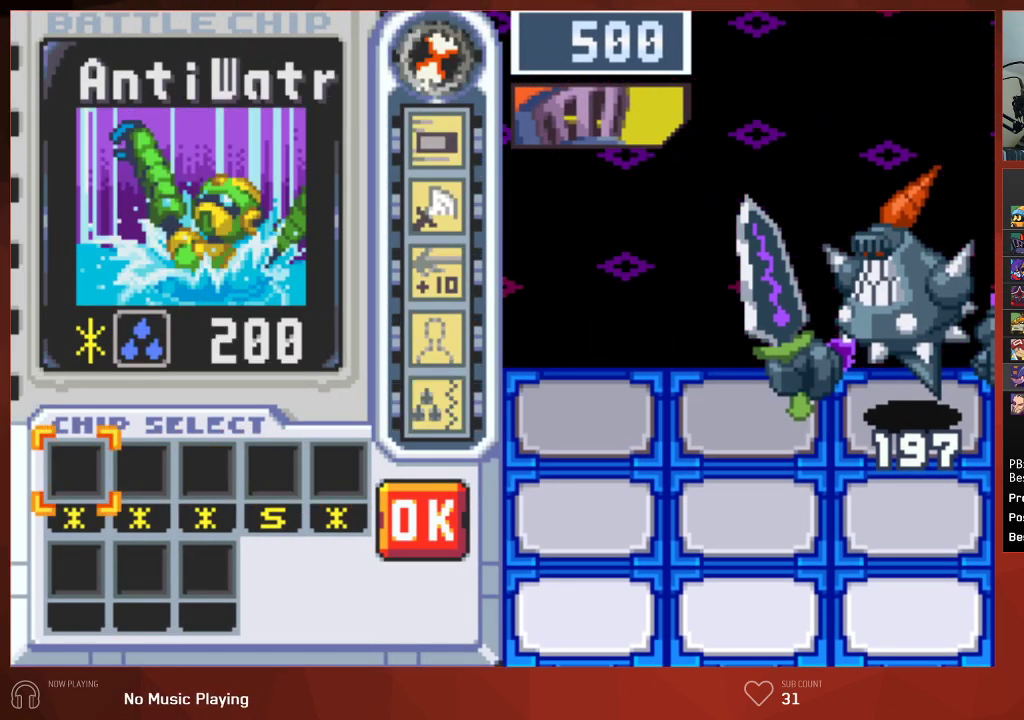
{"buttons": [], "left_stick": "center", "right_stick": "center", "events": [[117, "DPAD_LEFT", "up"], [133, "CROSS", "down"], [250, "CROSS", "up"]]}
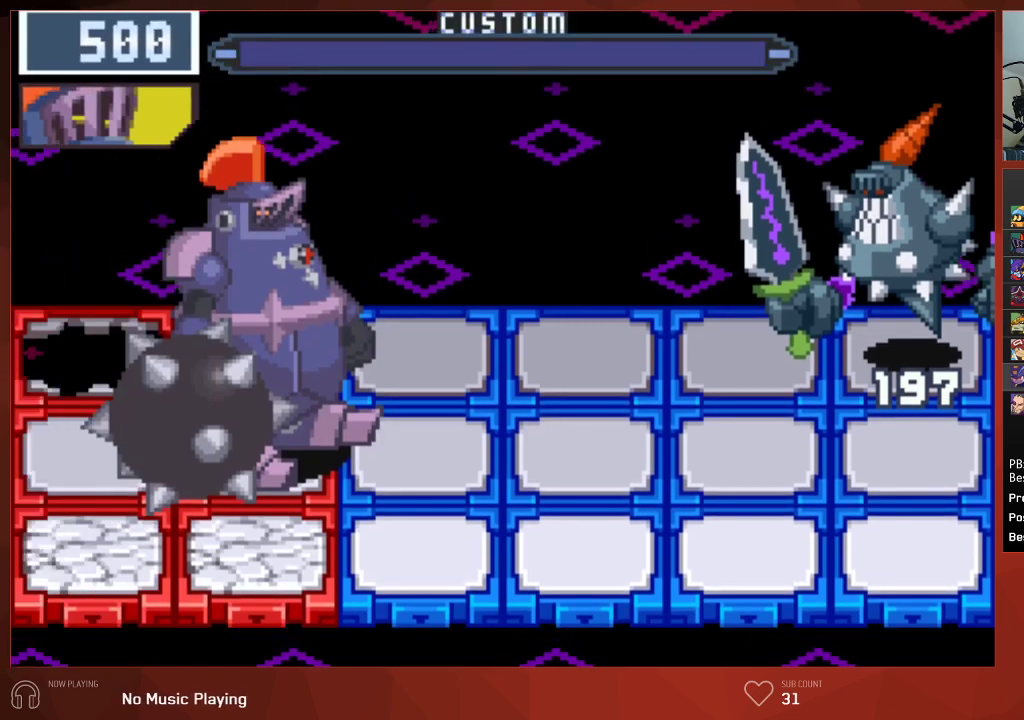
{"buttons": [], "left_stick": "center", "right_stick": "center", "events": [[67, "CROSS", "down"], [183, "CROSS", "up"], [267, "CROSS", "down"], [350, "CROSS", "up"], [433, "CROSS", "down"], [483, "CROSS", "up"]]}
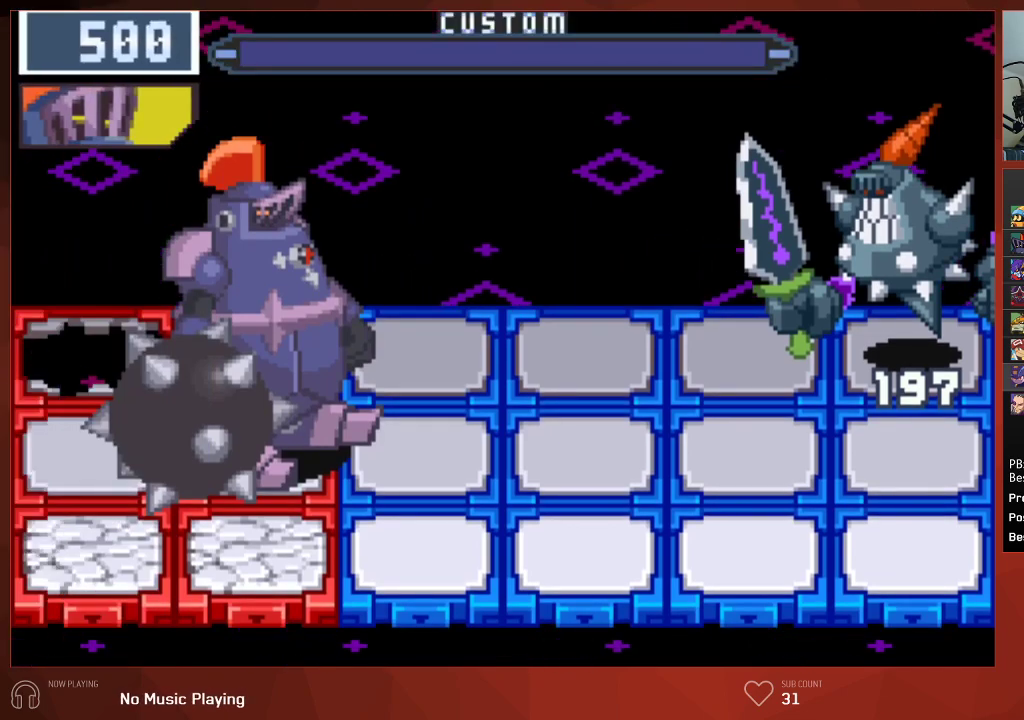
{"buttons": [], "left_stick": "center", "right_stick": "center", "events": [[33, "CROSS", "down"], [117, "CROSS", "up"], [133, "CROSS", "down"], [200, "CROSS", "up"], [283, "CROSS", "down"], [333, "CROSS", "up"], [400, "CROSS", "down"], [450, "CROSS", "up"]]}
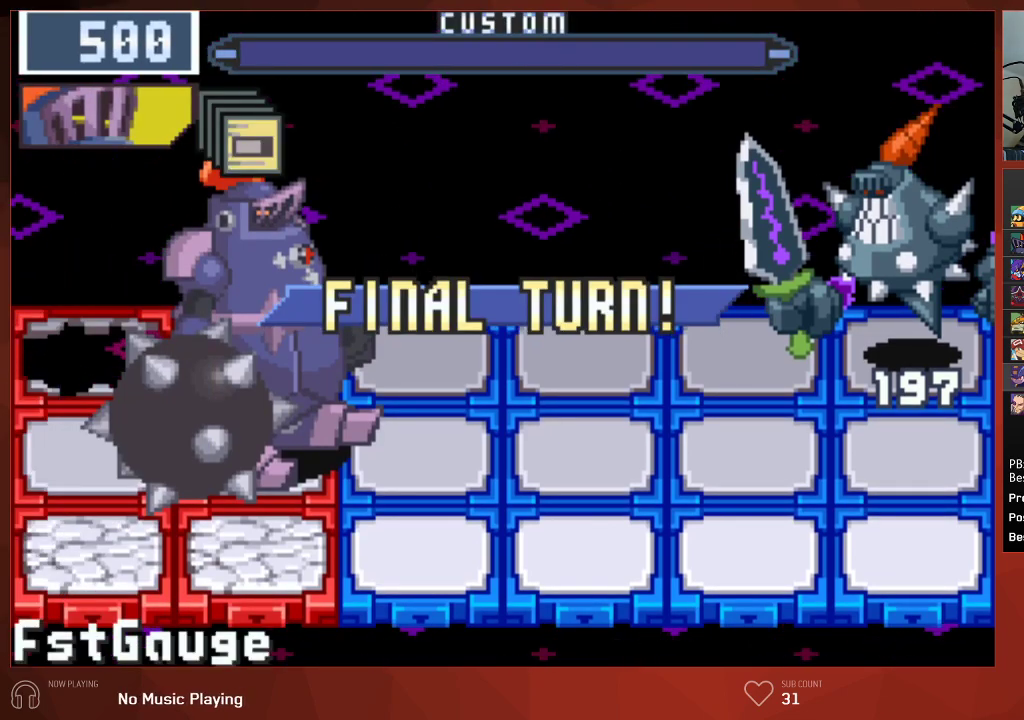
{"buttons": ["CROSS"], "left_stick": "center", "right_stick": "center", "events": [[33, "CROSS", "down"], [67, "CROSS", "up"], [167, "CROSS", "down"], [200, "CROSS", "up"], [250, "CROSS", "down"], [300, "CROSS", "up"], [367, "CROSS", "down"], [400, "CROSS", "up"], [483, "CROSS", "down"]]}
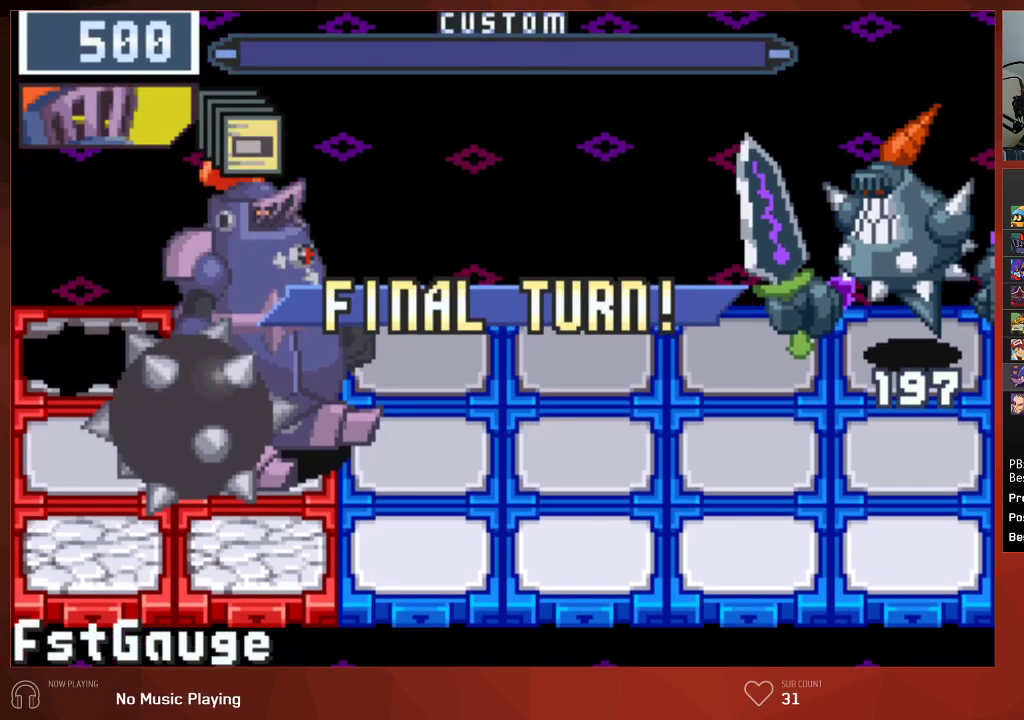
{"buttons": [], "left_stick": "center", "right_stick": "center", "events": [[33, "CROSS", "up"], [100, "CROSS", "down"], [133, "CROSS", "up"], [200, "CROSS", "down"], [250, "CROSS", "up"], [300, "CROSS", "down"], [350, "CROSS", "up"], [417, "CROSS", "down"], [467, "CROSS", "up"]]}
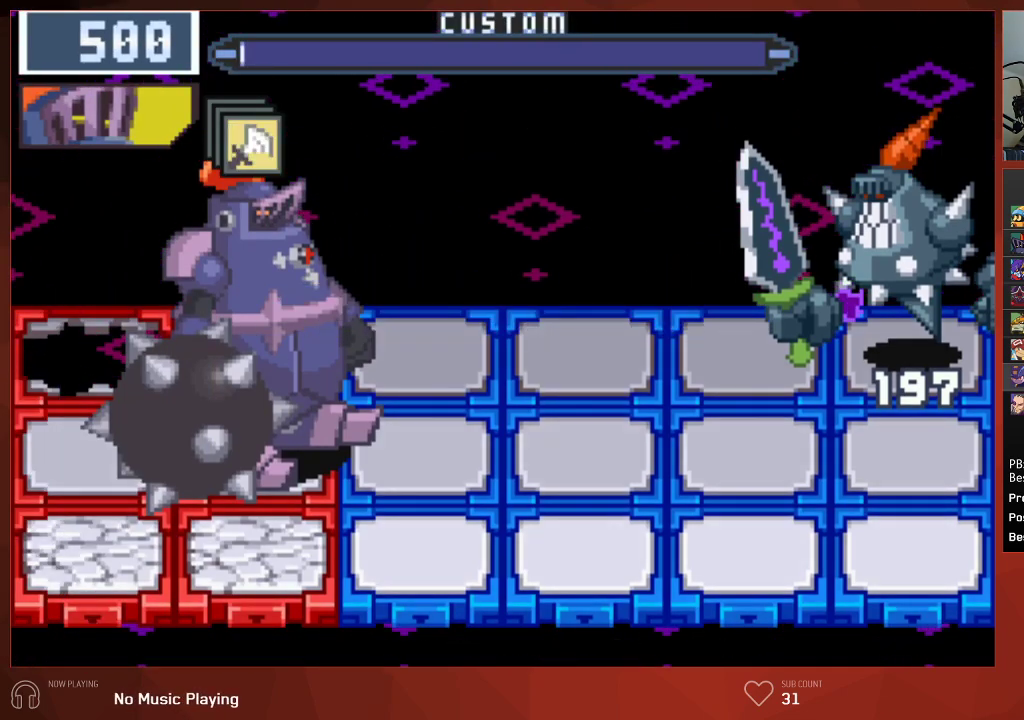
{"buttons": [], "left_stick": "center", "right_stick": "center", "events": [[50, "CROSS", "down"], [83, "CROSS", "up"]]}
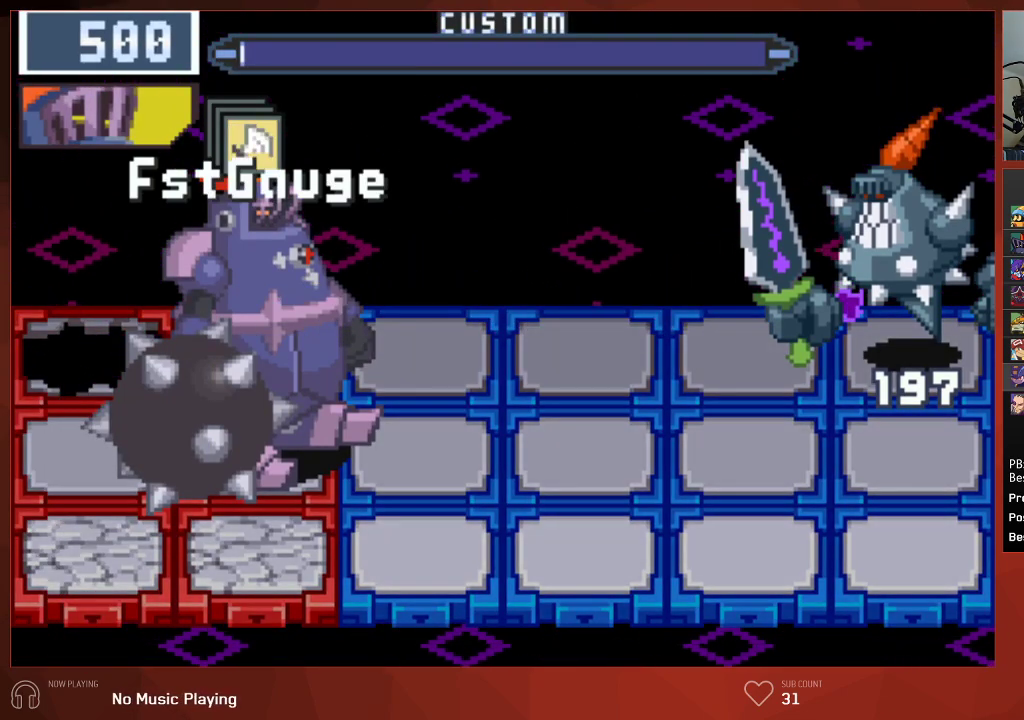
{"buttons": [], "left_stick": "center", "right_stick": "center", "events": []}
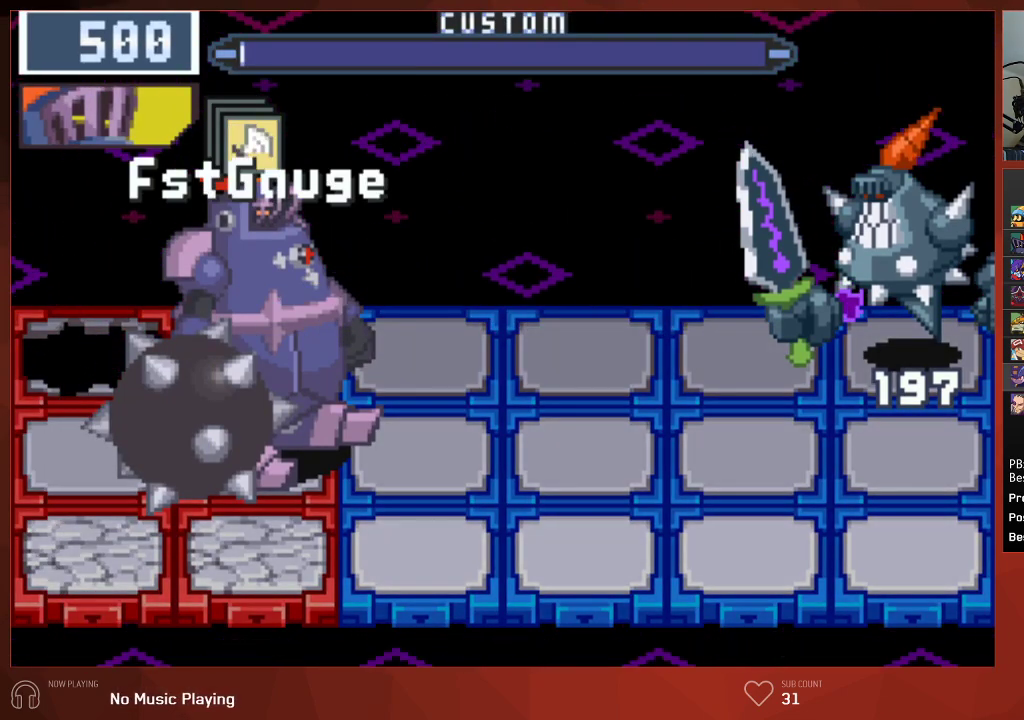
{"buttons": [], "left_stick": "center", "right_stick": "center", "events": []}
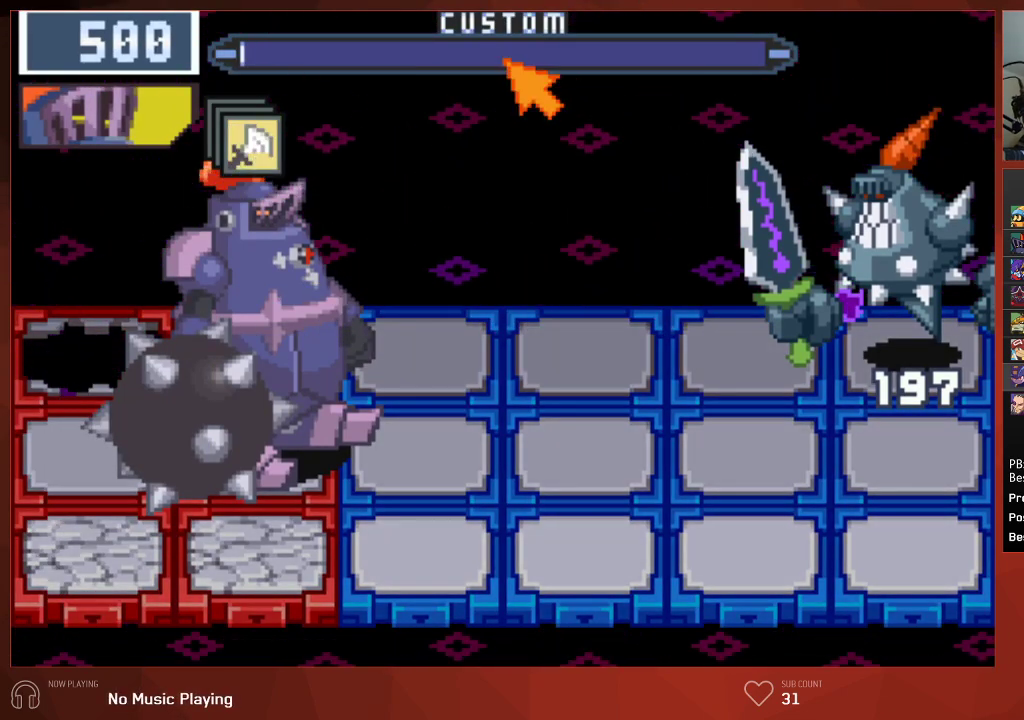
{"buttons": [], "left_stick": "center", "right_stick": "center", "events": []}
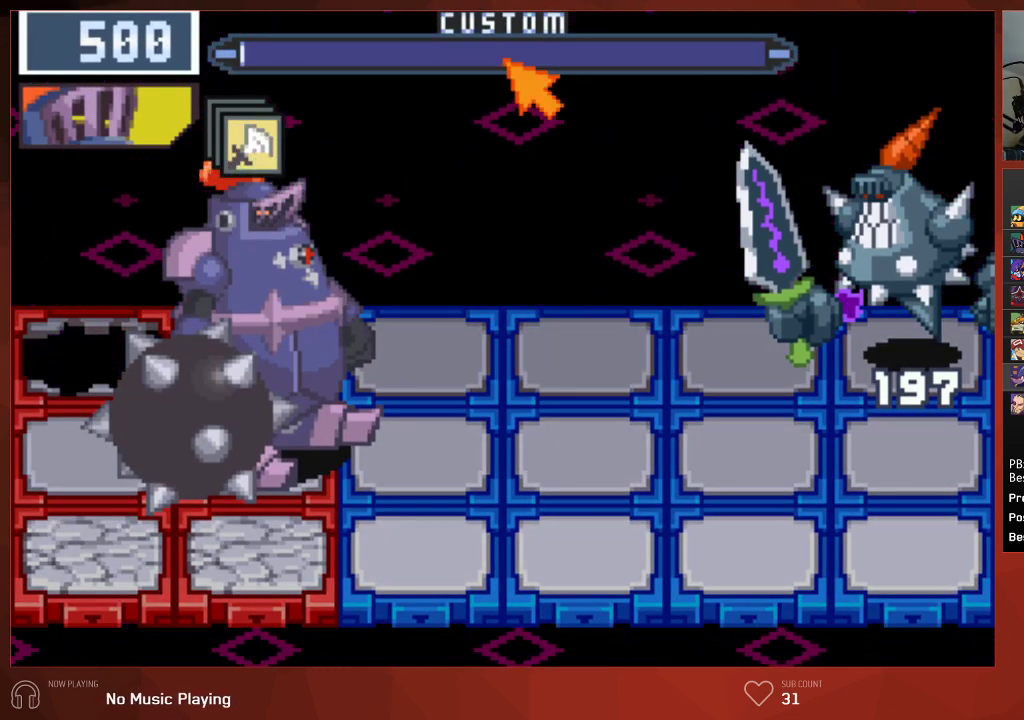
{"buttons": [], "left_stick": "center", "right_stick": "center", "events": []}
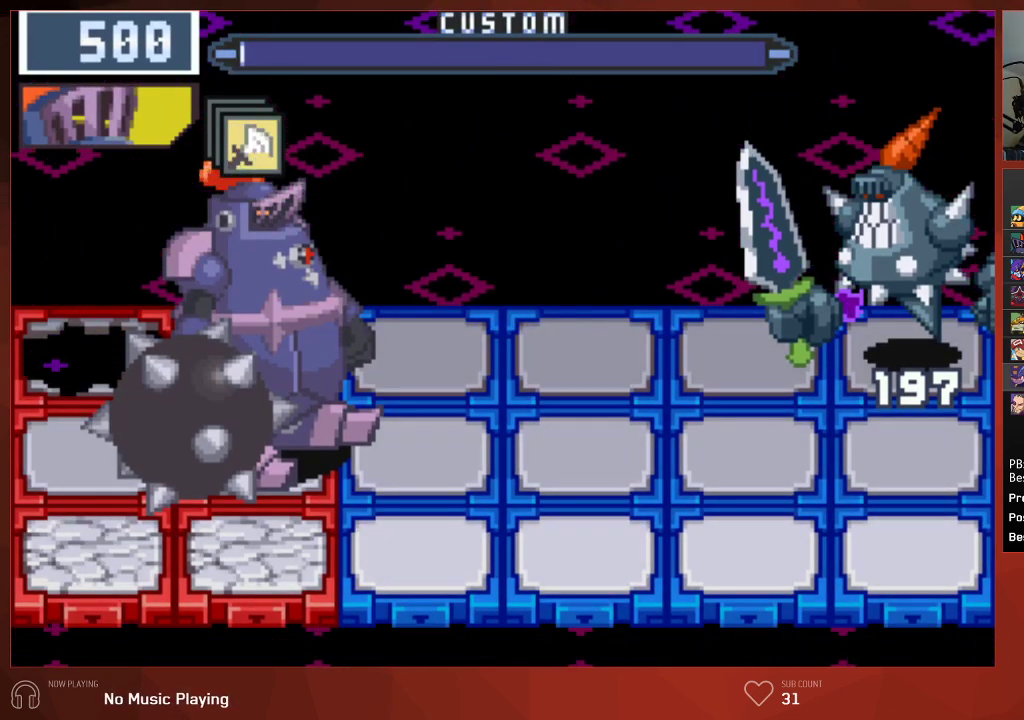
{"buttons": [], "left_stick": "center", "right_stick": "center", "events": []}
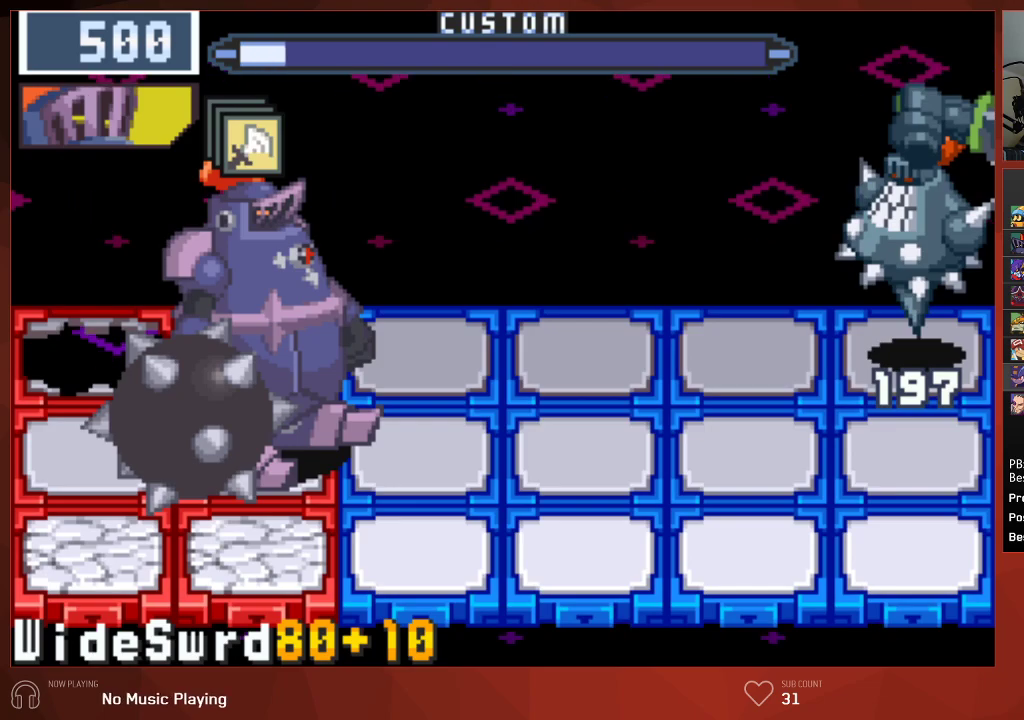
{"buttons": [], "left_stick": "center", "right_stick": "center", "events": [[333, "DPAD_LEFT", "down"], [450, "DPAD_LEFT", "up"]]}
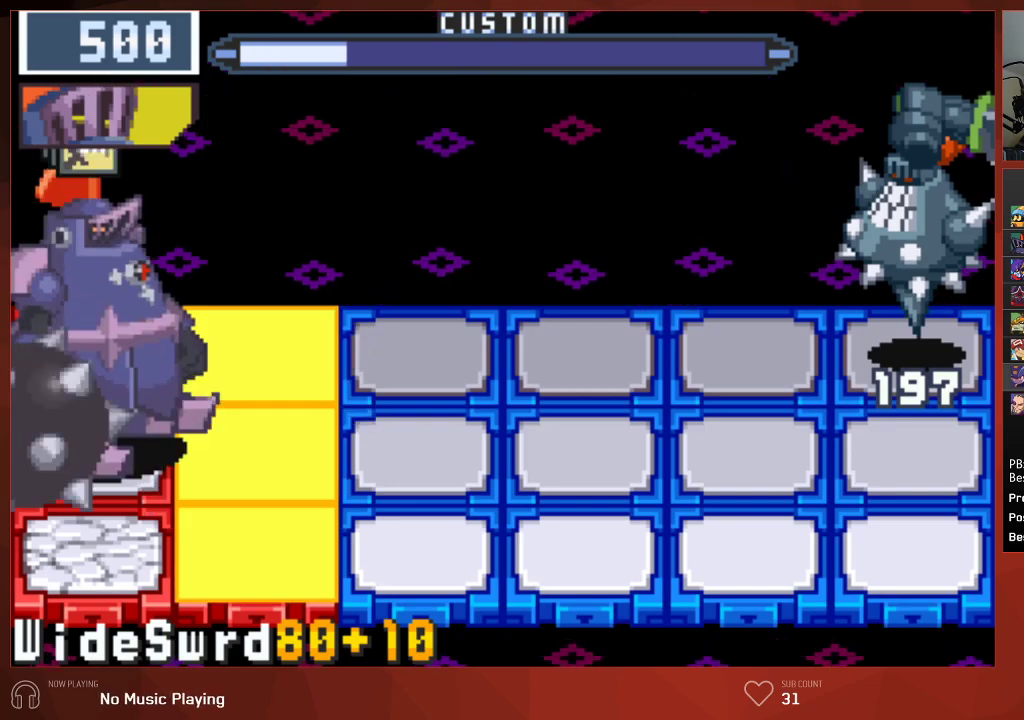
{"buttons": [], "left_stick": "center", "right_stick": "center", "events": []}
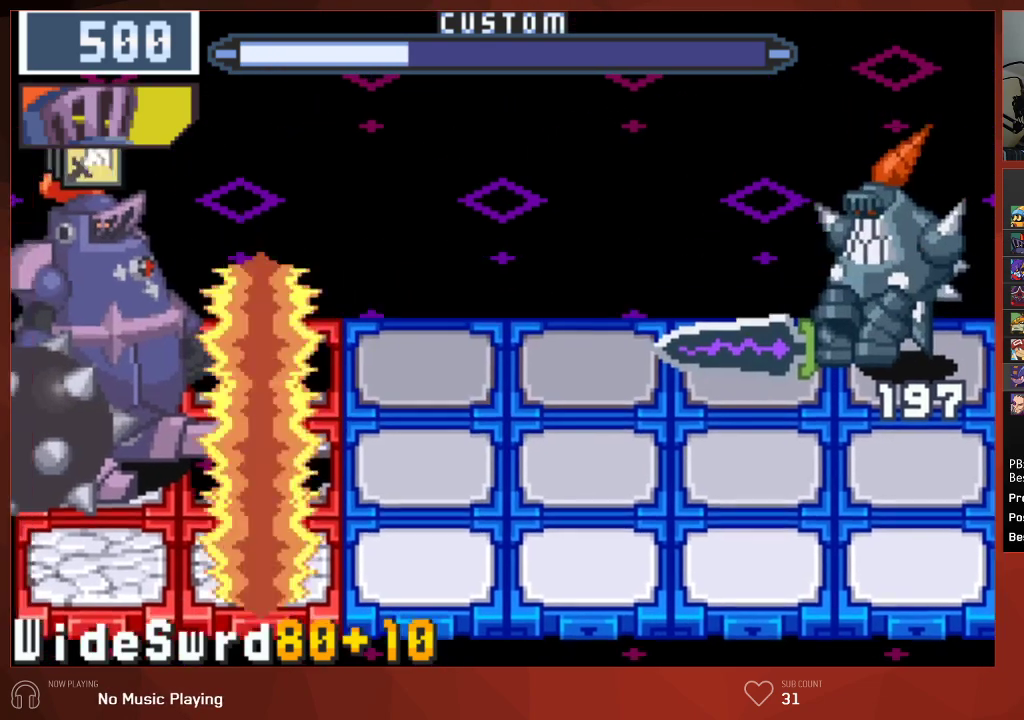
{"buttons": [], "left_stick": "center", "right_stick": "center", "events": []}
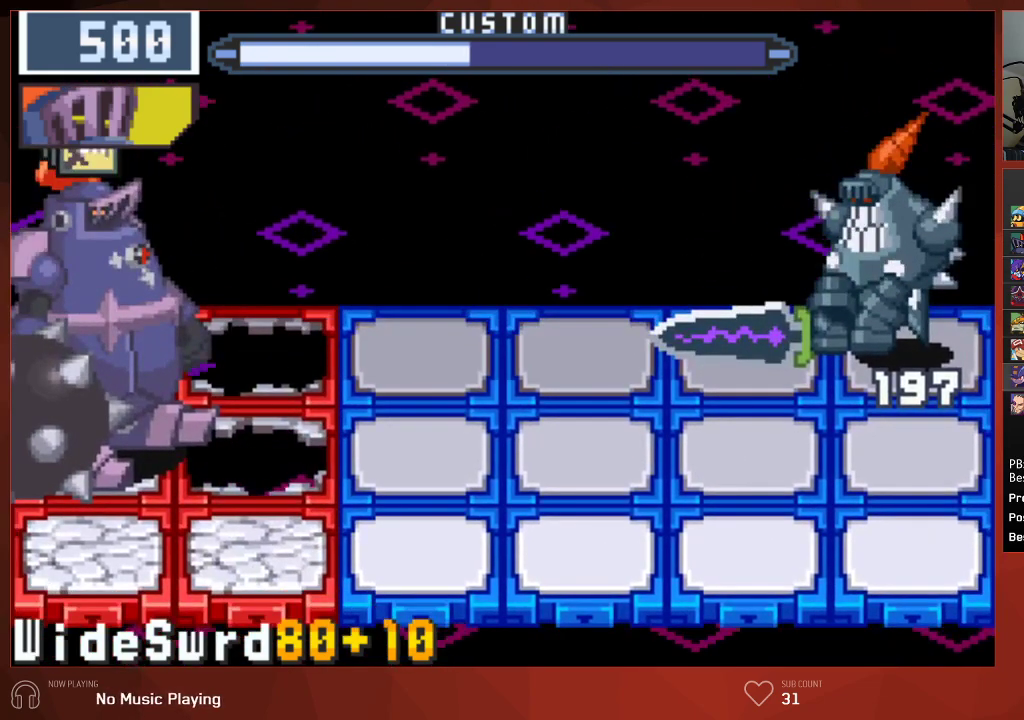
{"buttons": [], "left_stick": "center", "right_stick": "center", "events": []}
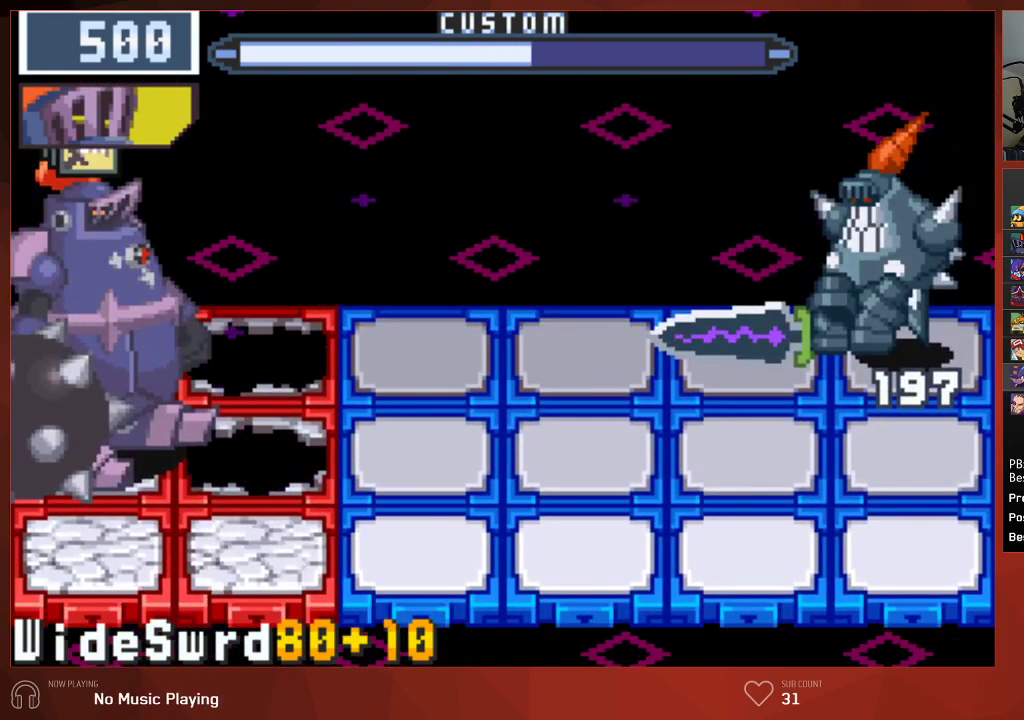
{"buttons": [], "left_stick": "center", "right_stick": "center", "events": []}
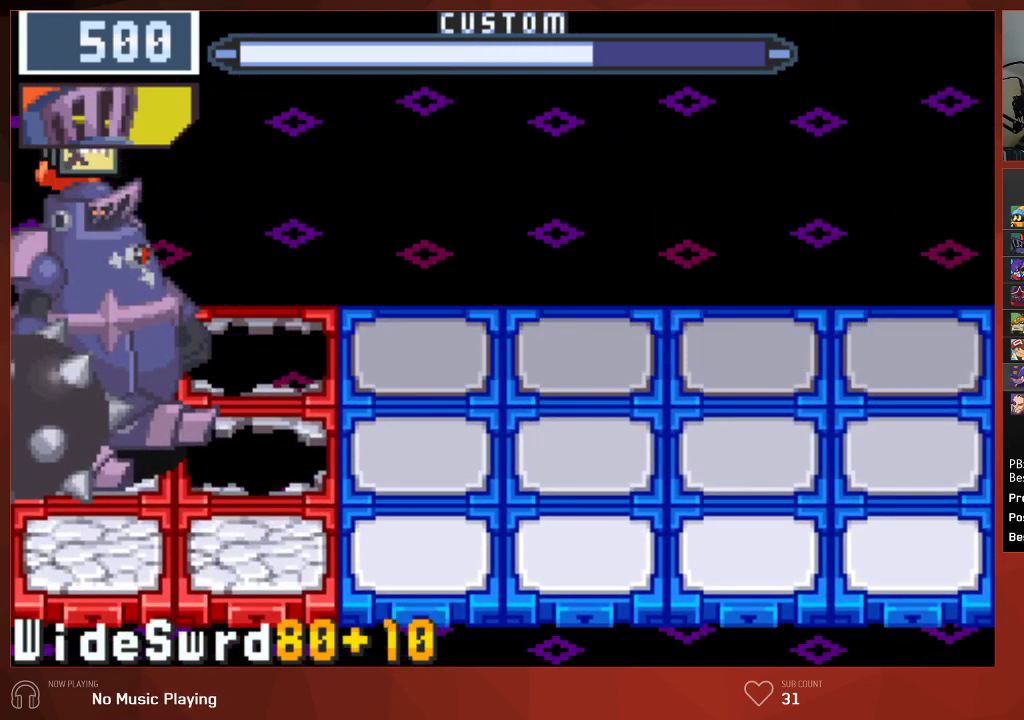
{"buttons": [], "left_stick": "center", "right_stick": "center", "events": []}
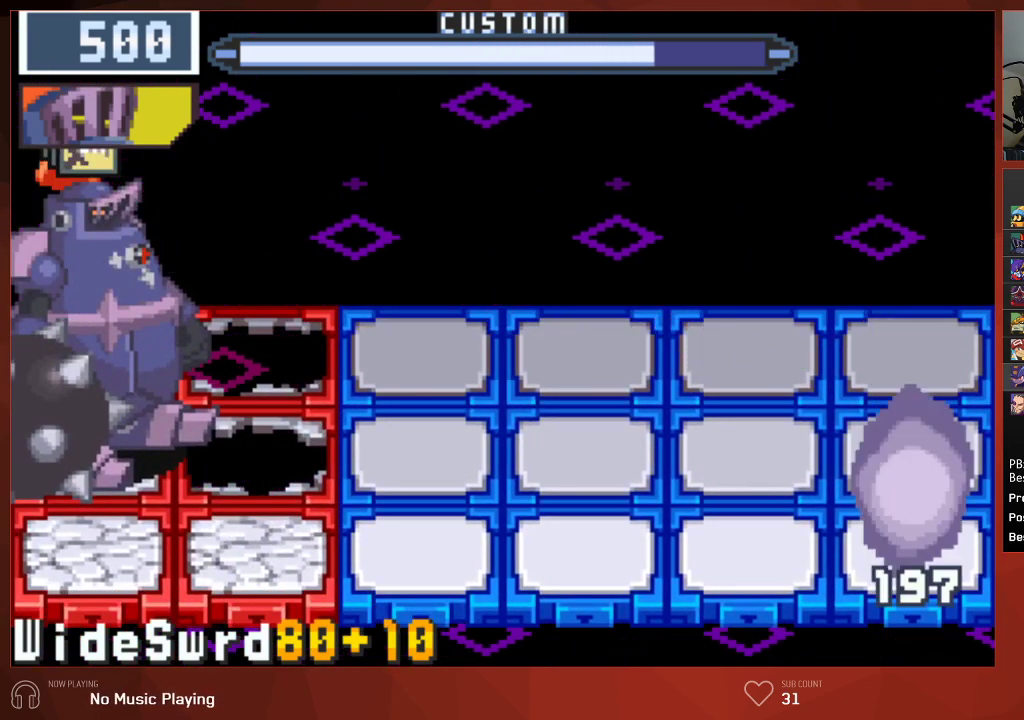
{"buttons": [], "left_stick": "center", "right_stick": "center", "events": []}
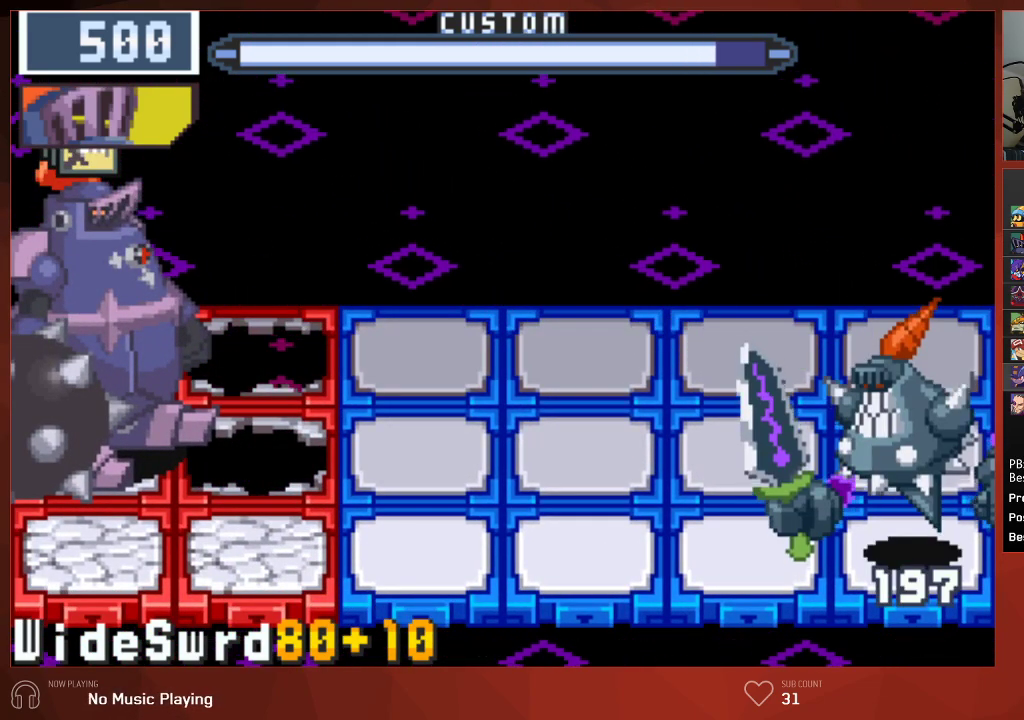
{"buttons": [], "left_stick": "center", "right_stick": "center", "events": []}